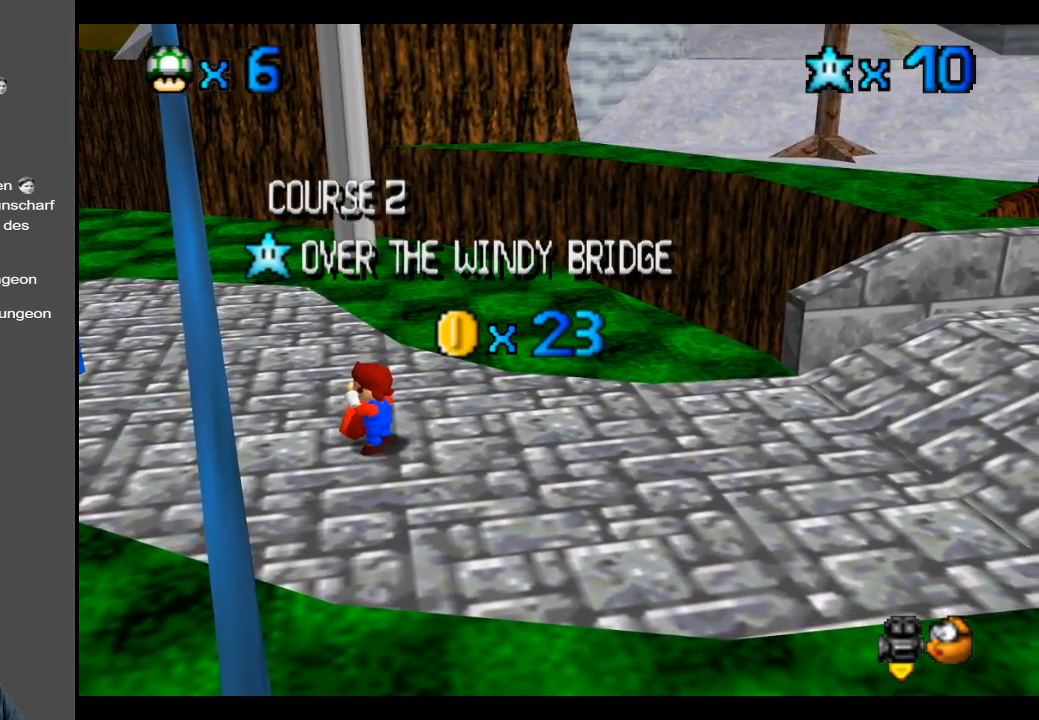
Gameplay with a controller (Xbox layout); each line is a JSON object with the inputs held at the frame after it. "events" lists button and stick changes between this image and that frame as [ms after this image, input, new state], when the widget could be followed in between. Not read: L3 R3.
{"buttons": [], "left_stick": "up-left", "right_stick": "center", "events": [[150, "A", "down"], [233, "left_stick", "left"], [283, "left_stick", "up-left"], [300, "A", "up"]]}
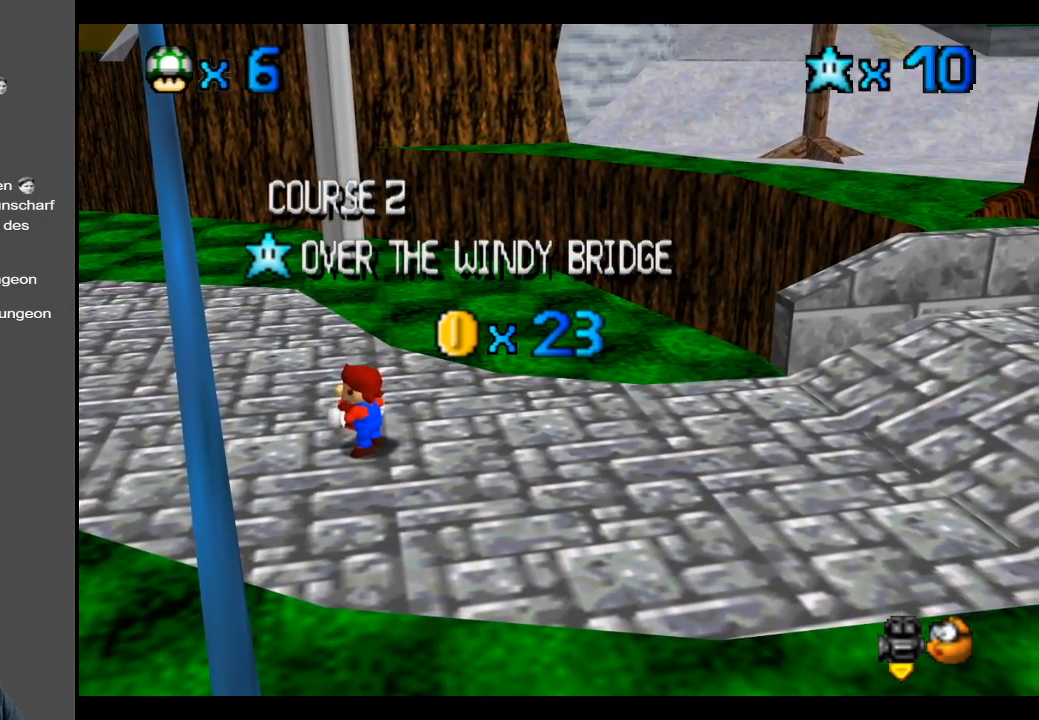
{"buttons": [], "left_stick": "center", "right_stick": "center", "events": [[167, "left_stick", "center"], [300, "A", "down"], [433, "A", "up"]]}
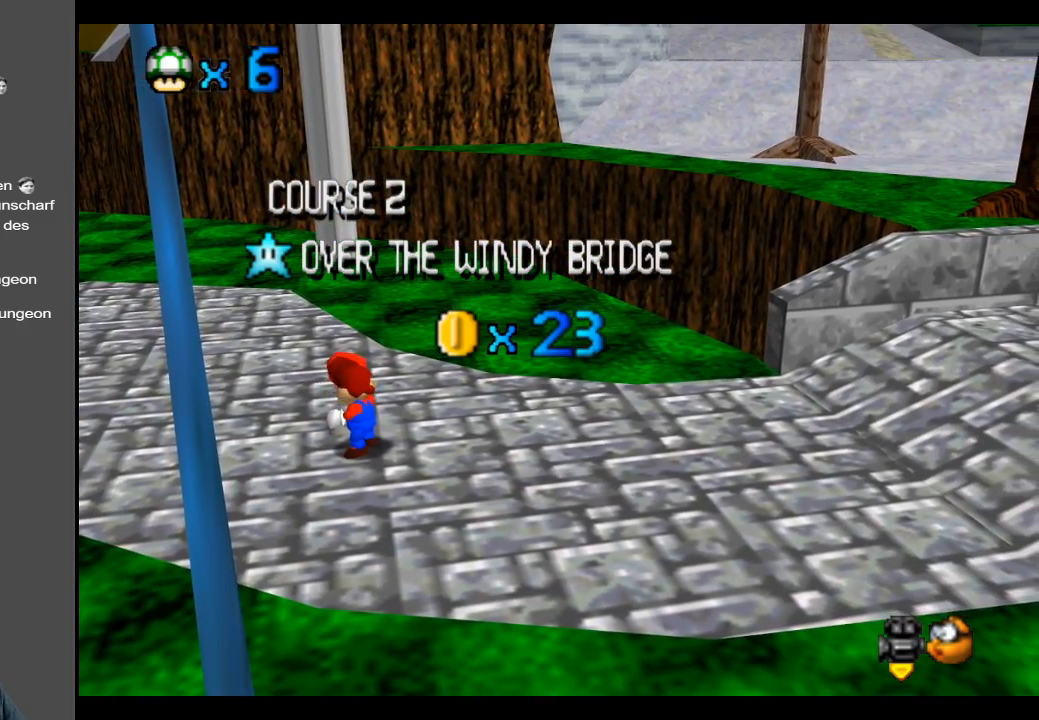
{"buttons": [], "left_stick": "center", "right_stick": "center", "events": [[83, "A", "down"], [233, "A", "up"], [350, "A", "down"], [500, "A", "up"]]}
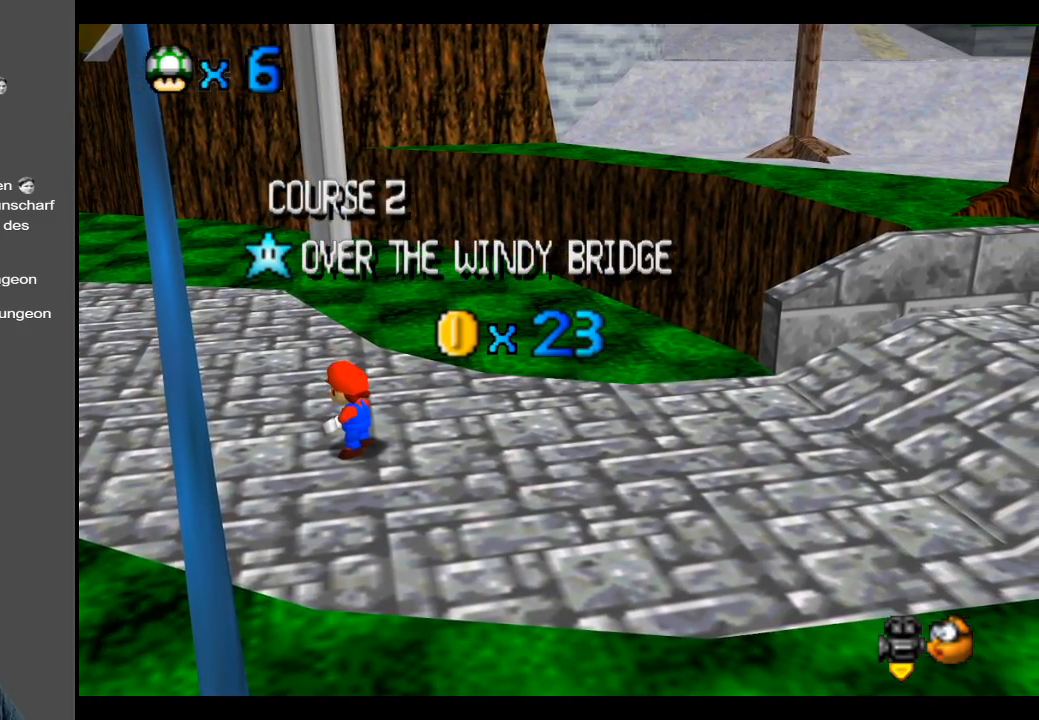
{"buttons": ["A"], "left_stick": "center", "right_stick": "center", "events": [[117, "A", "down"], [267, "A", "up"], [467, "A", "down"]]}
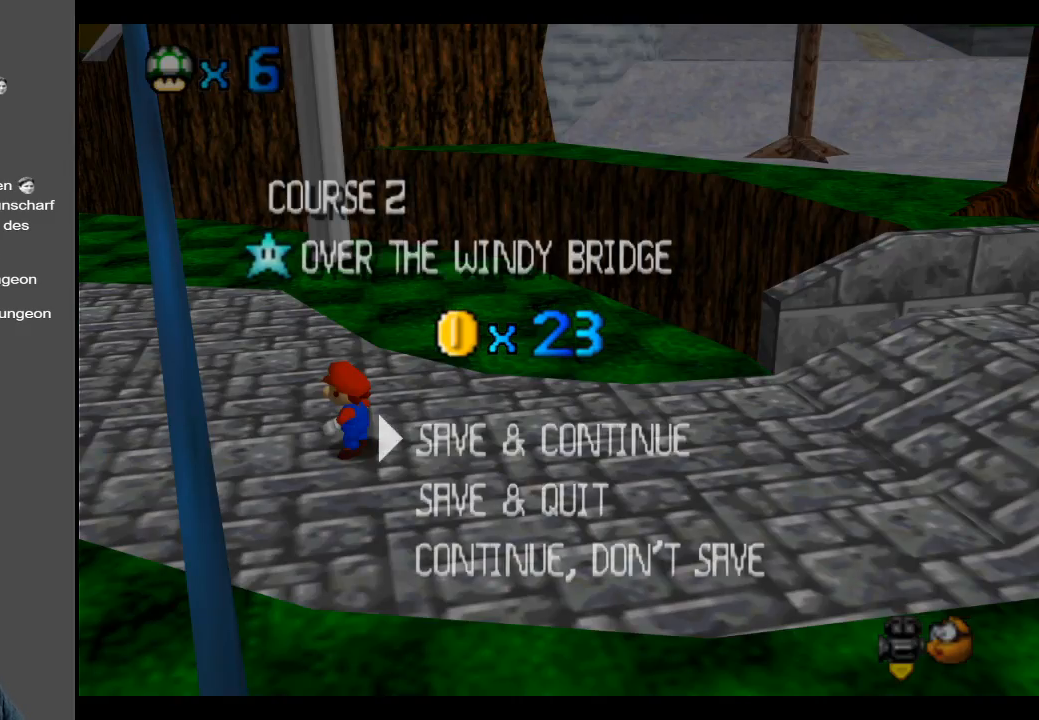
{"buttons": [], "left_stick": "center", "right_stick": "center", "events": [[117, "A", "up"], [250, "A", "down"], [333, "A", "up"]]}
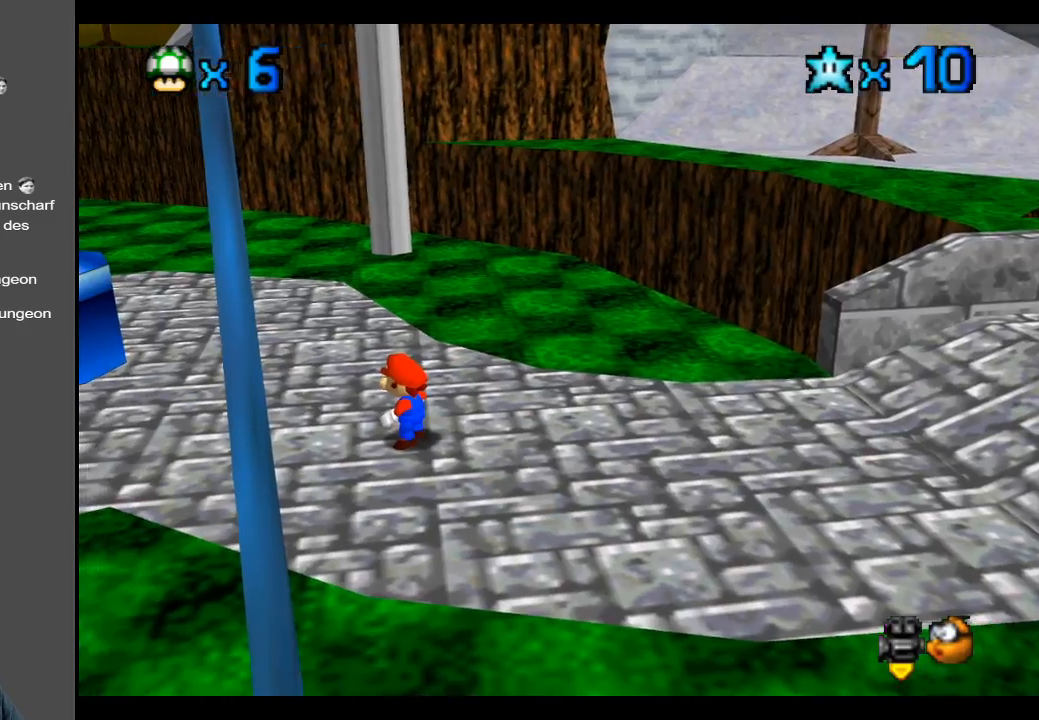
{"buttons": [], "left_stick": "up", "right_stick": "center", "events": [[50, "B", "down"], [50, "left_stick", "up-left"], [200, "B", "up"], [433, "left_stick", "up"]]}
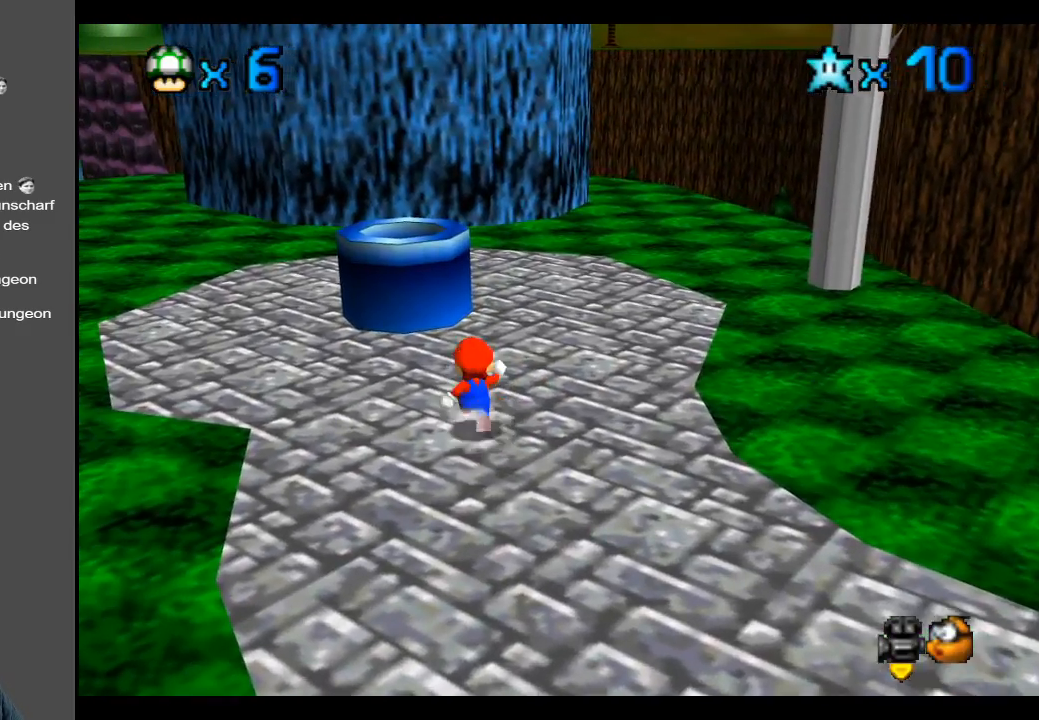
{"buttons": ["A"], "left_stick": "up-left", "right_stick": "center", "events": [[350, "A", "down"], [383, "left_stick", "up-left"]]}
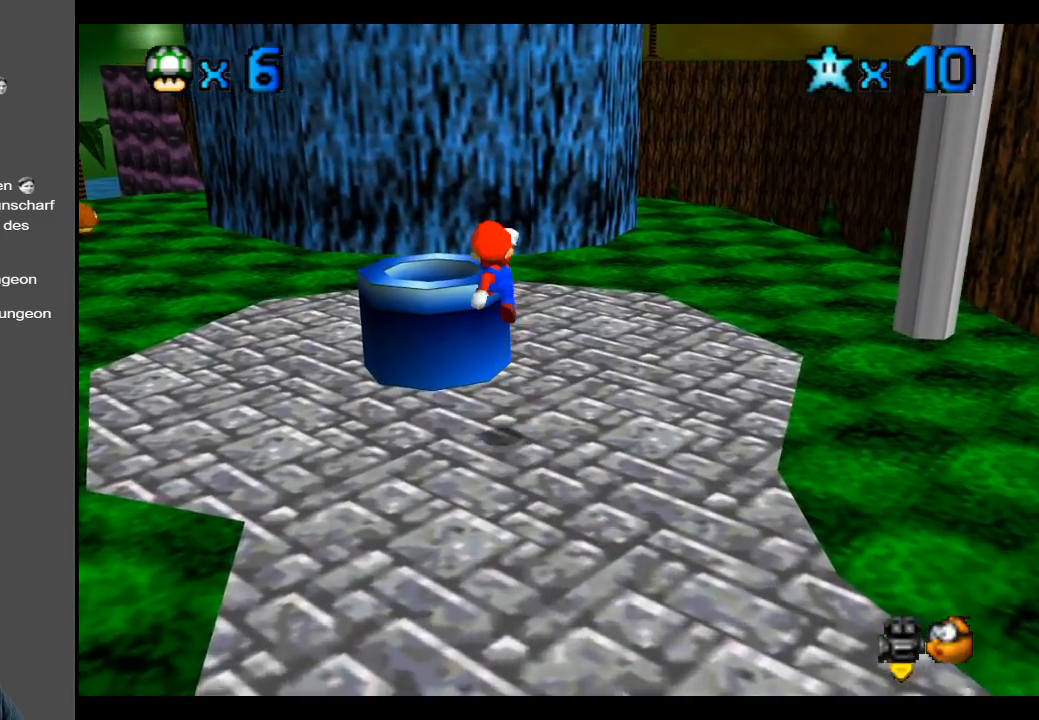
{"buttons": [], "left_stick": "down", "right_stick": "center", "events": [[100, "A", "up"], [117, "left_stick", "left"], [350, "left_stick", "down"]]}
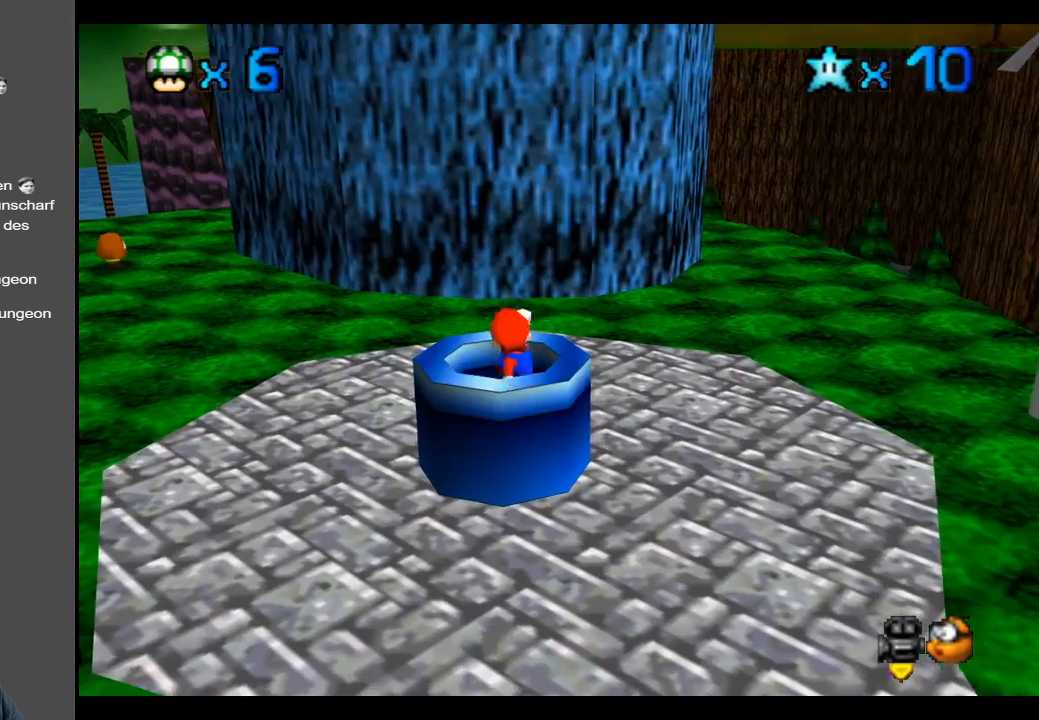
{"buttons": [], "left_stick": "center", "right_stick": "center", "events": [[33, "left_stick", "center"], [283, "left_stick", "down"], [467, "left_stick", "center"]]}
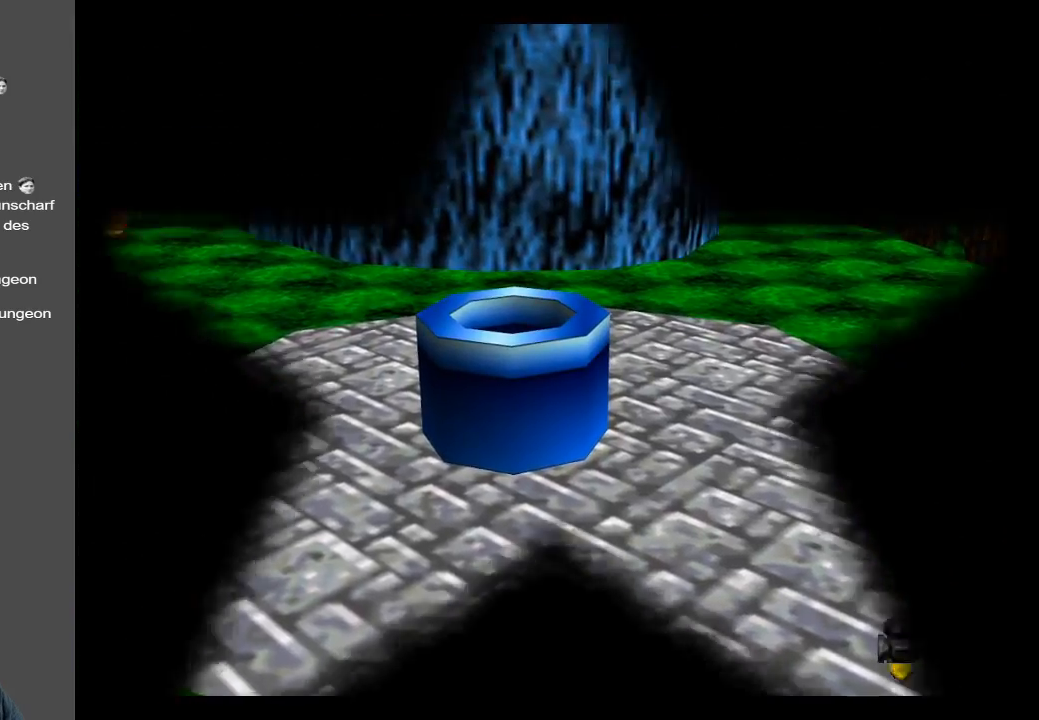
{"buttons": [], "left_stick": "center", "right_stick": "center", "events": []}
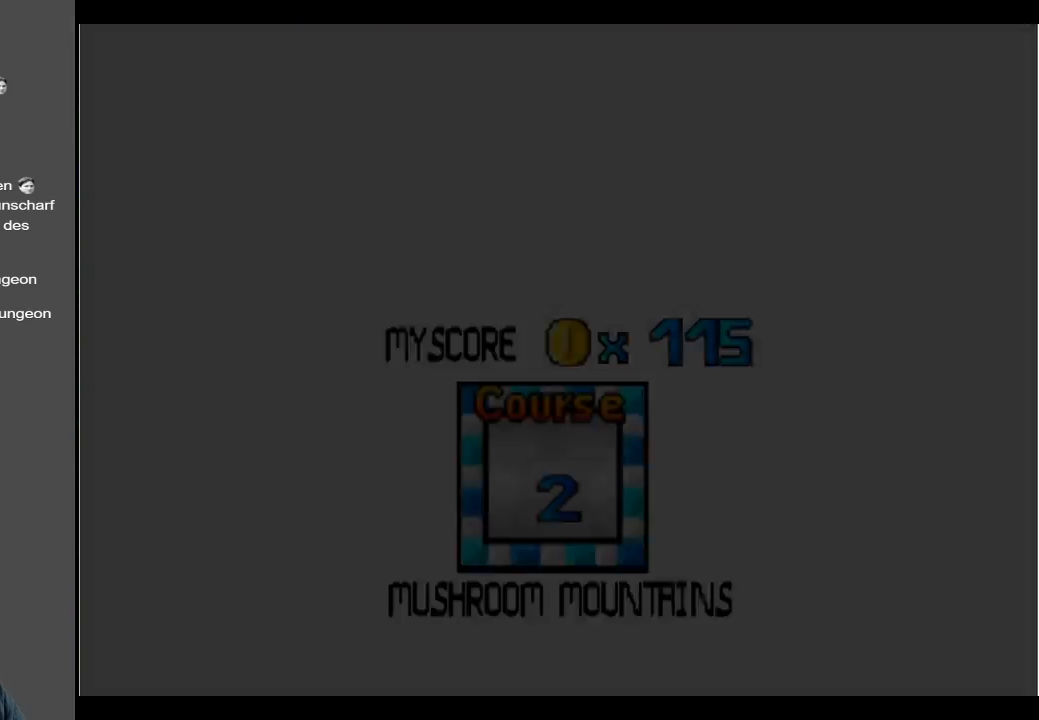
{"buttons": [], "left_stick": "center", "right_stick": "center", "events": []}
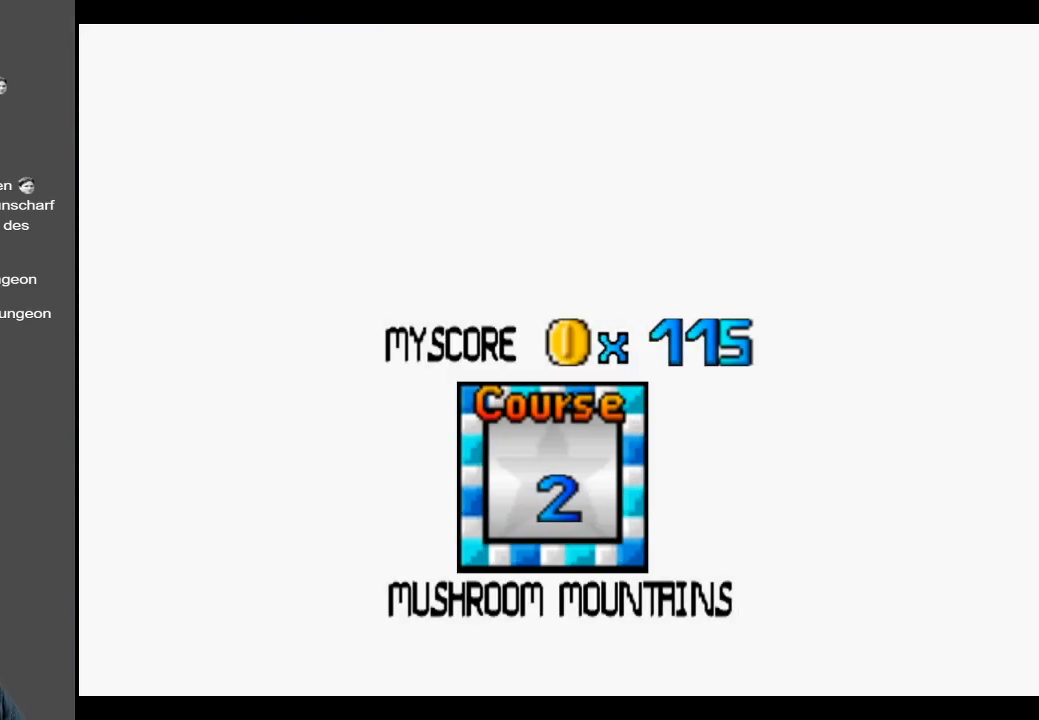
{"buttons": [], "left_stick": "center", "right_stick": "center", "events": []}
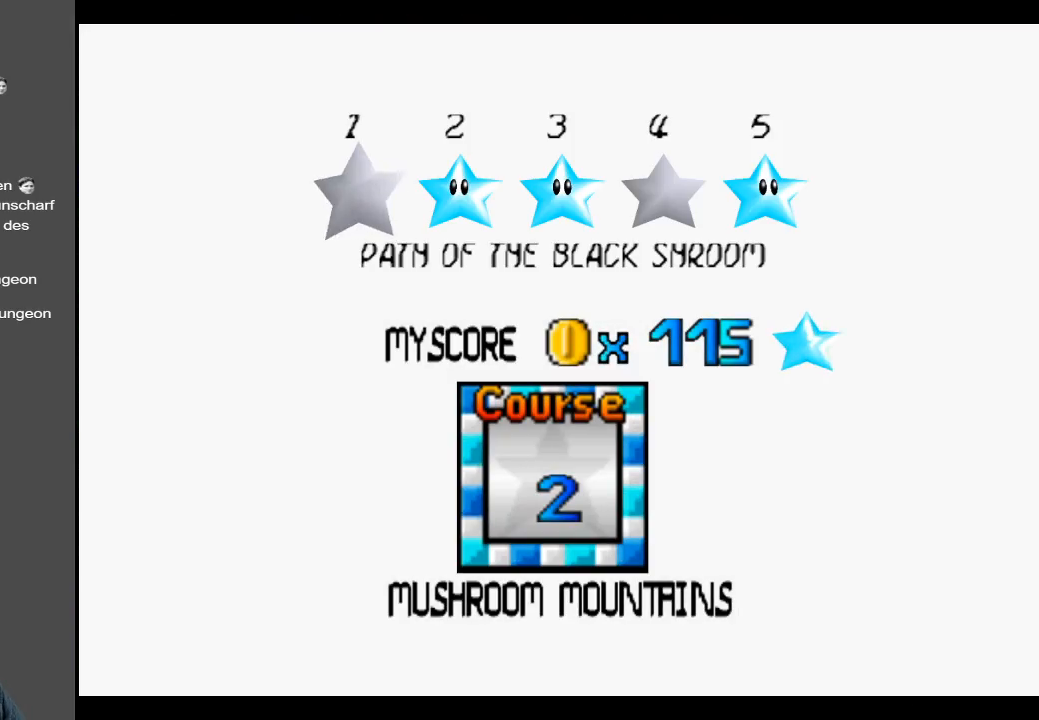
{"buttons": [], "left_stick": "center", "right_stick": "center", "events": [[167, "A", "down"], [450, "A", "up"]]}
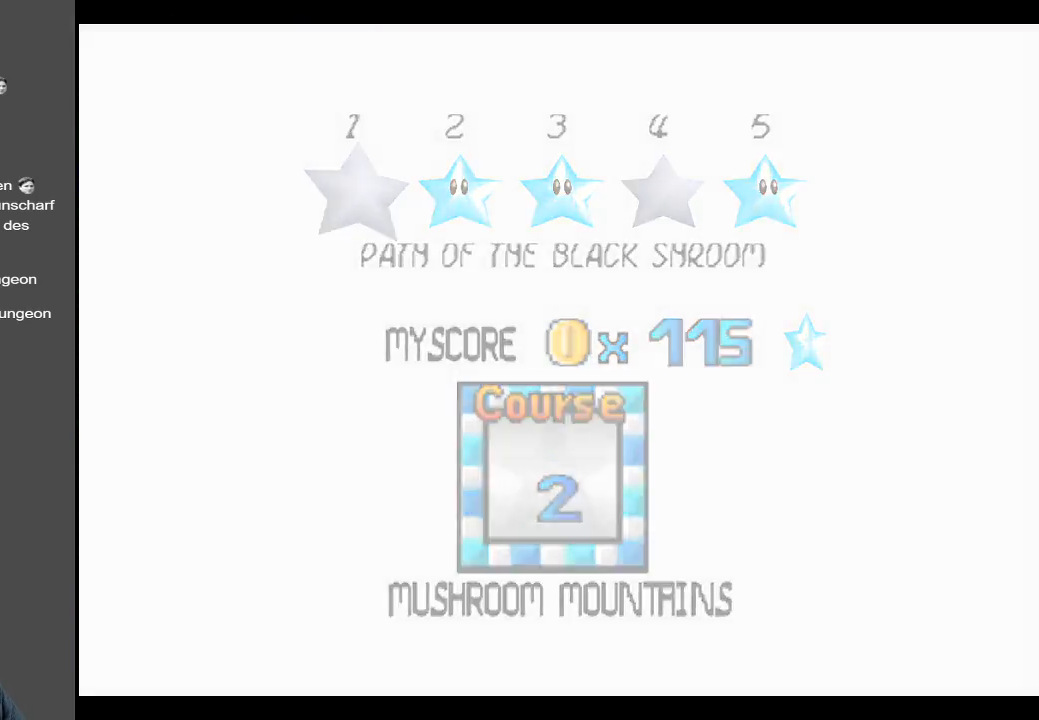
{"buttons": [], "left_stick": "center", "right_stick": "center", "events": []}
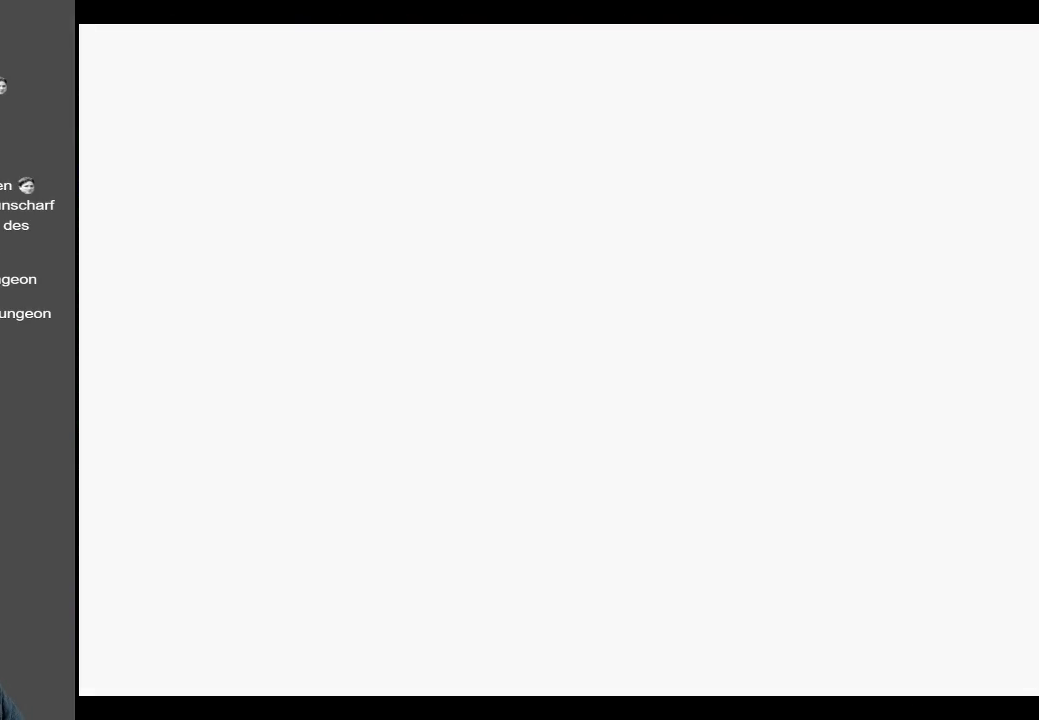
{"buttons": [], "left_stick": "up-right", "right_stick": "center", "events": [[117, "left_stick", "up-right"]]}
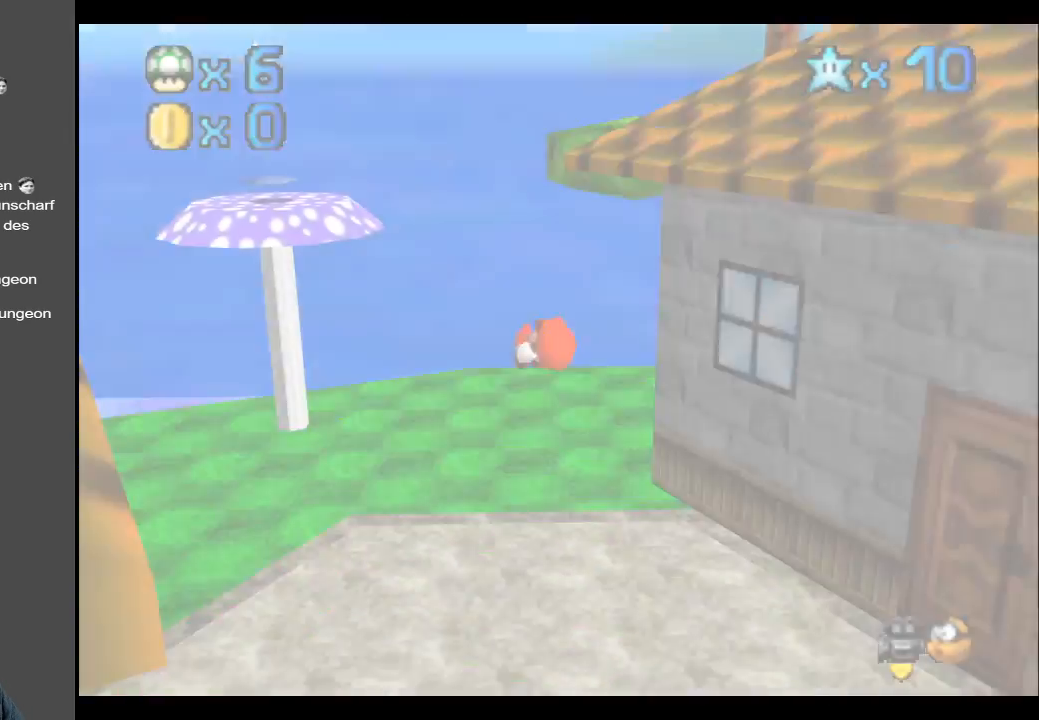
{"buttons": ["Y"], "left_stick": "right", "right_stick": "center", "events": [[317, "Y", "down"], [350, "left_stick", "right"], [400, "Y", "up"], [500, "Y", "down"]]}
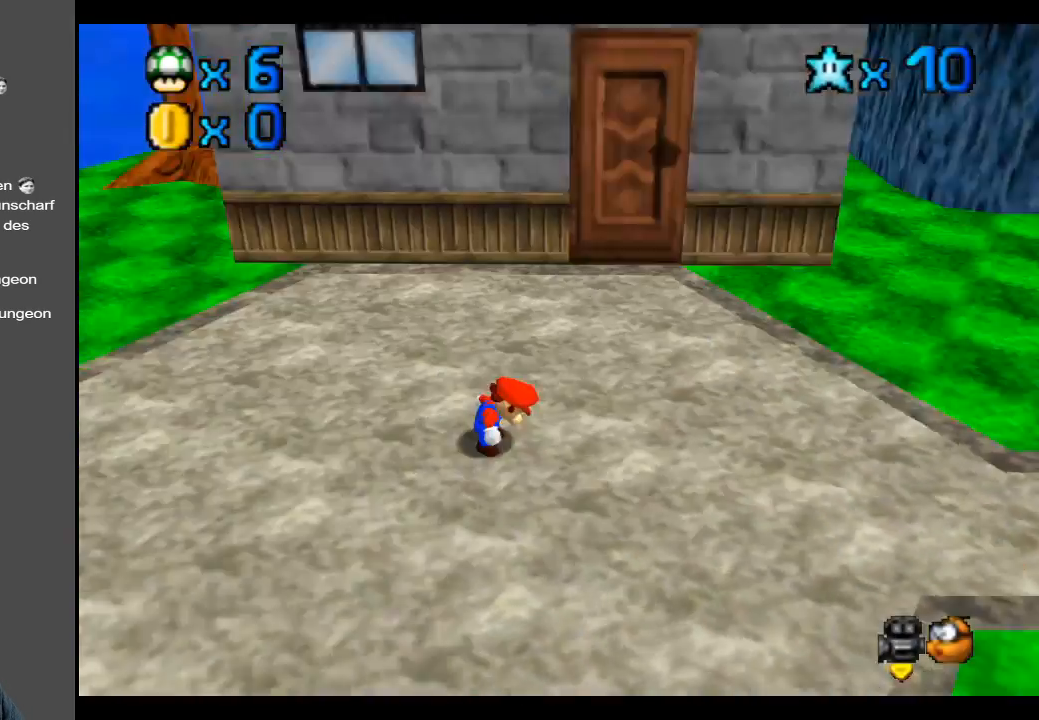
{"buttons": ["Y"], "left_stick": "up-right", "right_stick": "center", "events": [[83, "Y", "up"], [100, "left_stick", "up-right"], [167, "Y", "down"], [283, "Y", "up"], [350, "Y", "down"]]}
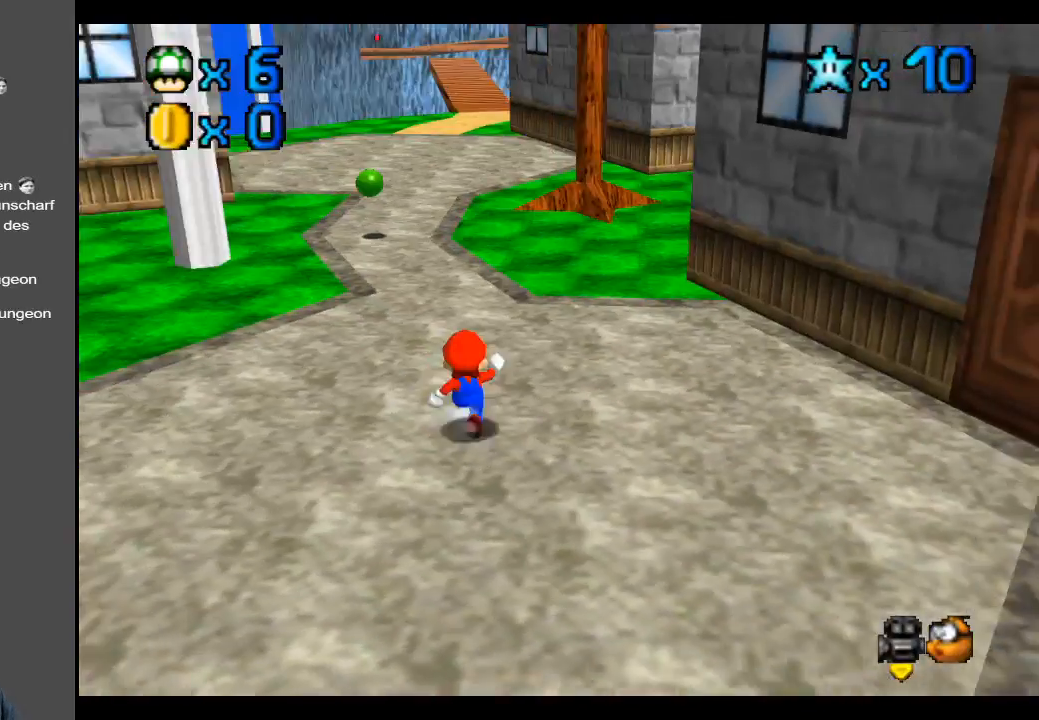
{"buttons": [], "left_stick": "up", "right_stick": "center", "events": [[17, "Y", "up"], [350, "left_stick", "up"]]}
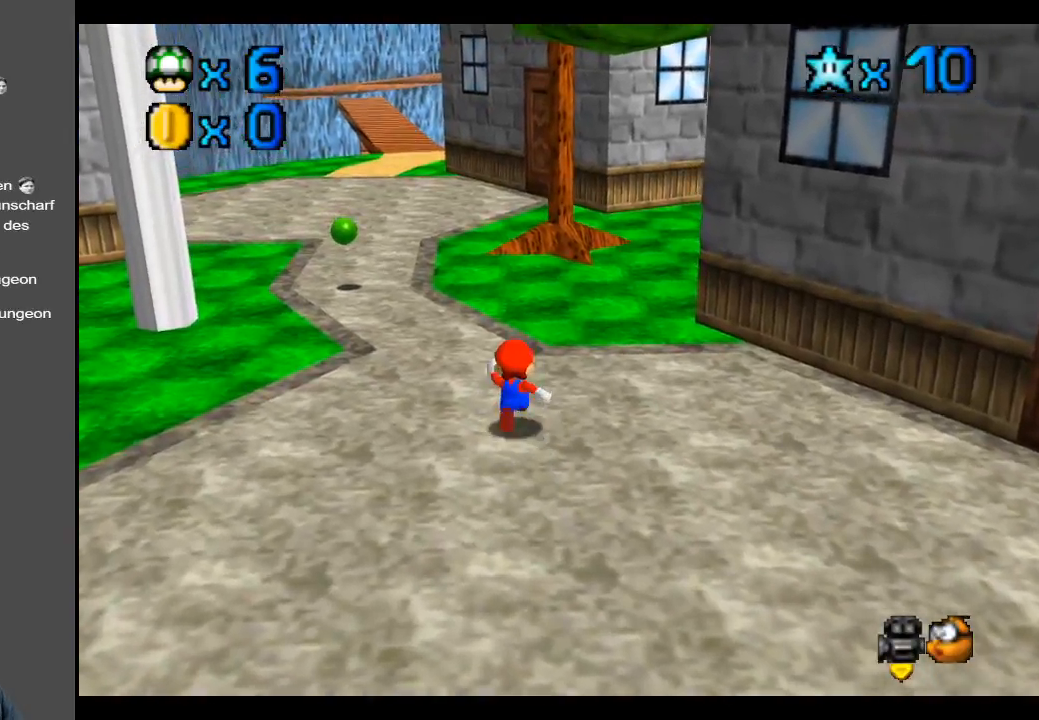
{"buttons": ["A", "L2"], "left_stick": "up-left", "right_stick": "center", "events": [[350, "L2", "down"], [400, "left_stick", "up-left"], [433, "A", "down"]]}
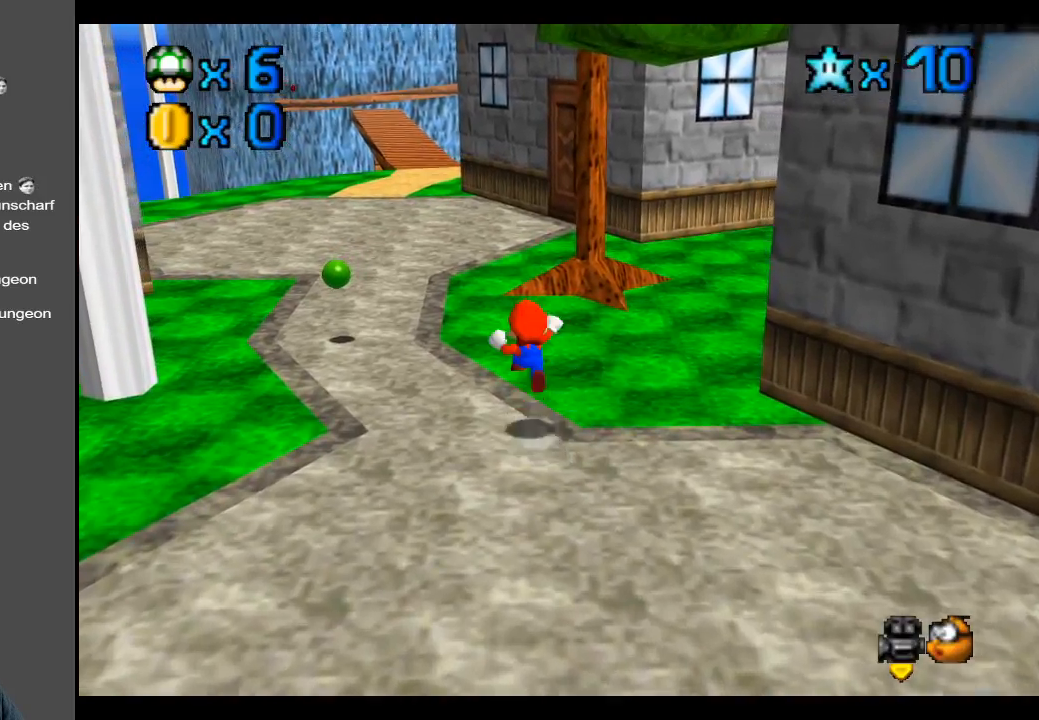
{"buttons": [], "left_stick": "up-left", "right_stick": "center", "events": [[83, "A", "up"], [83, "L2", "up"]]}
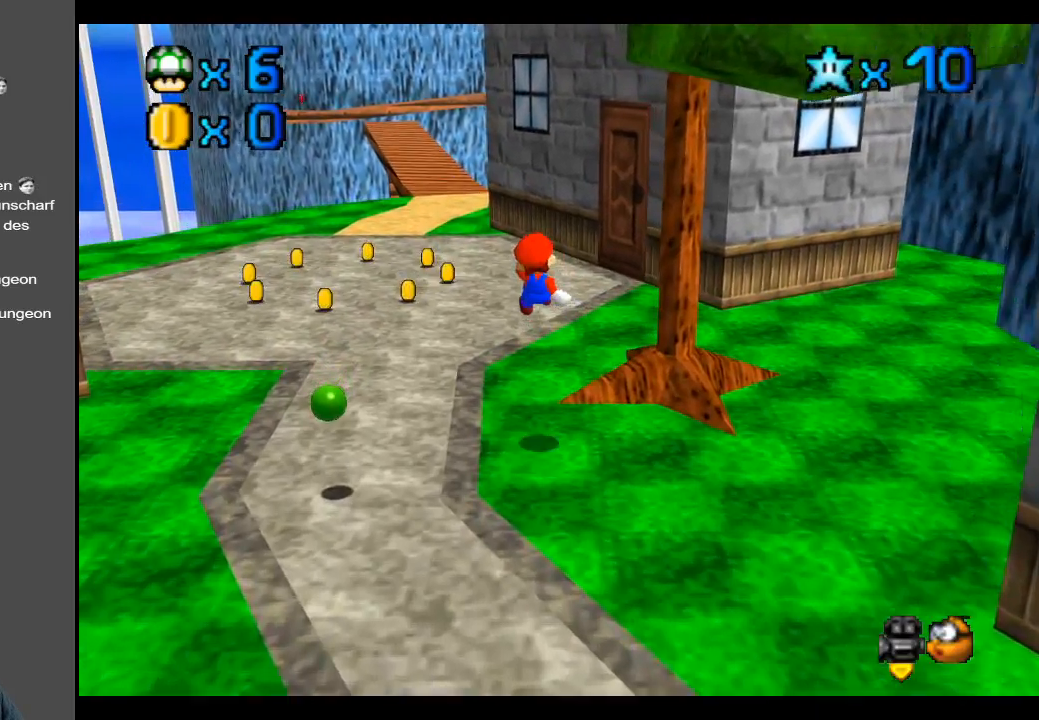
{"buttons": [], "left_stick": "up-left", "right_stick": "center", "events": []}
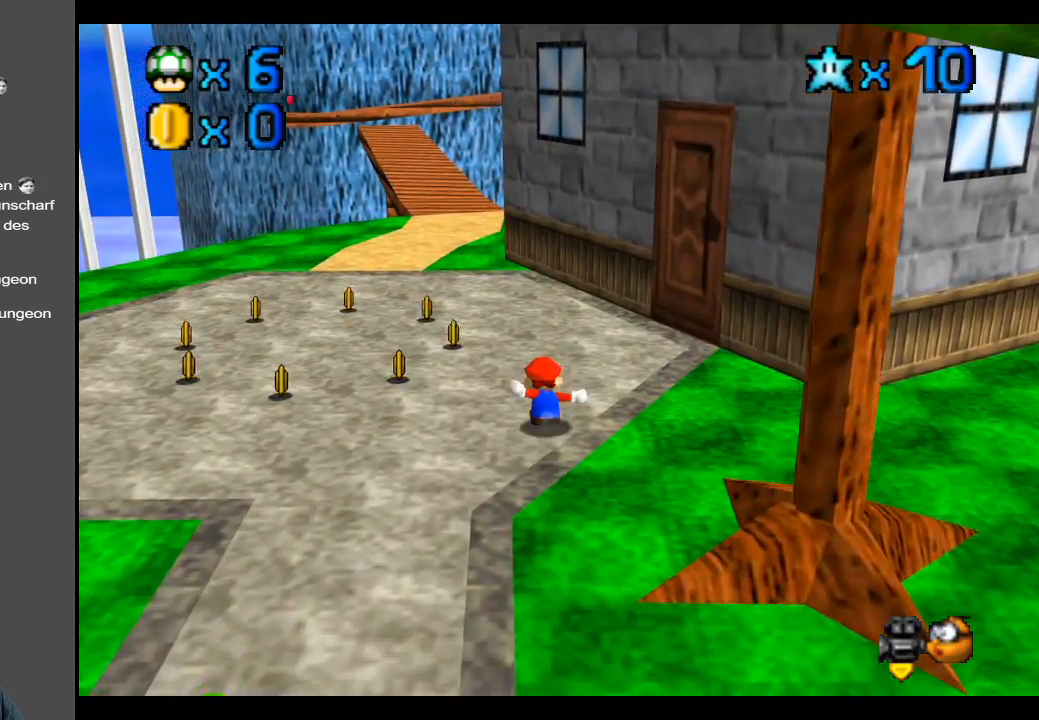
{"buttons": [], "left_stick": "up-left", "right_stick": "center", "events": []}
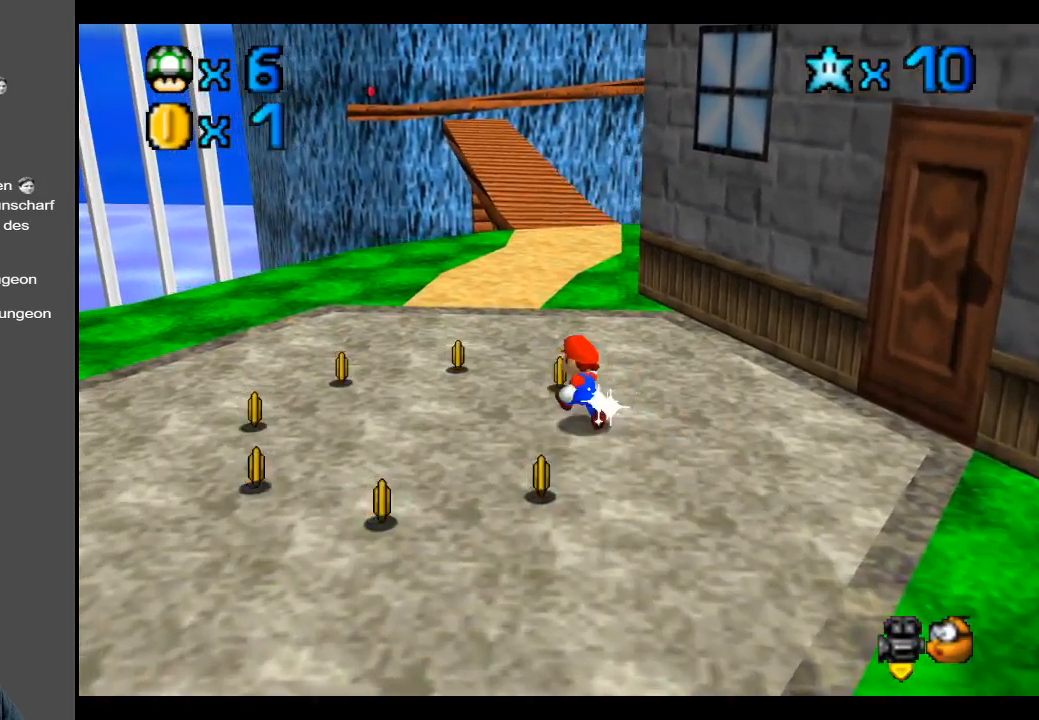
{"buttons": ["X"], "left_stick": "up", "right_stick": "center", "events": [[433, "X", "down"], [483, "left_stick", "up"]]}
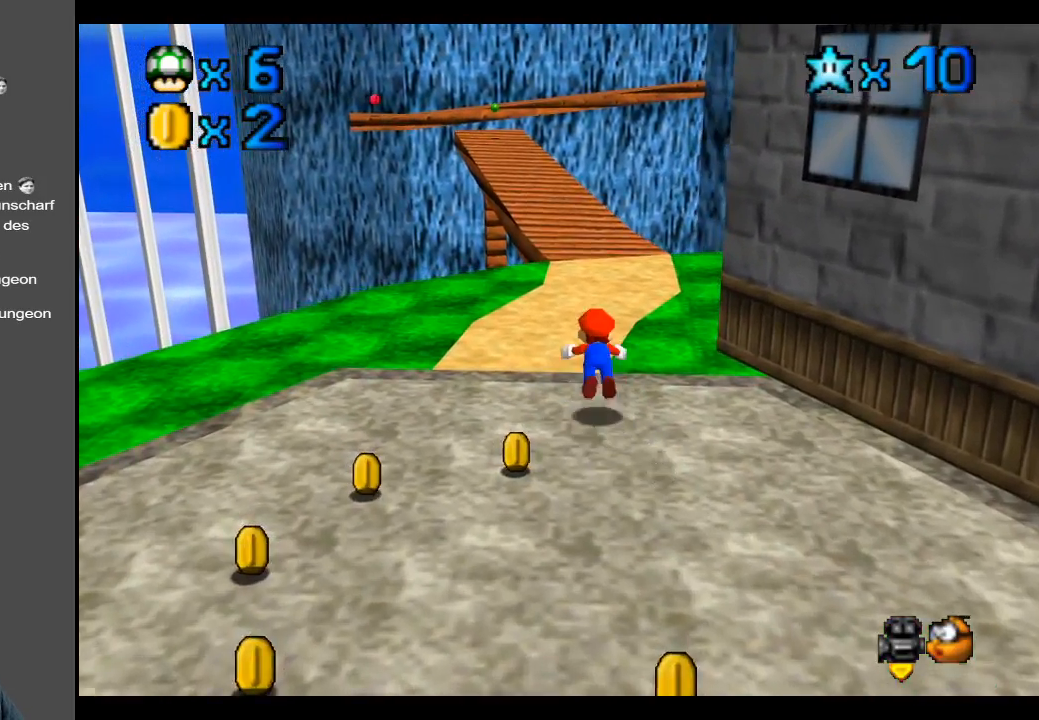
{"buttons": ["A"], "left_stick": "up", "right_stick": "center", "events": [[117, "X", "up"], [400, "A", "down"]]}
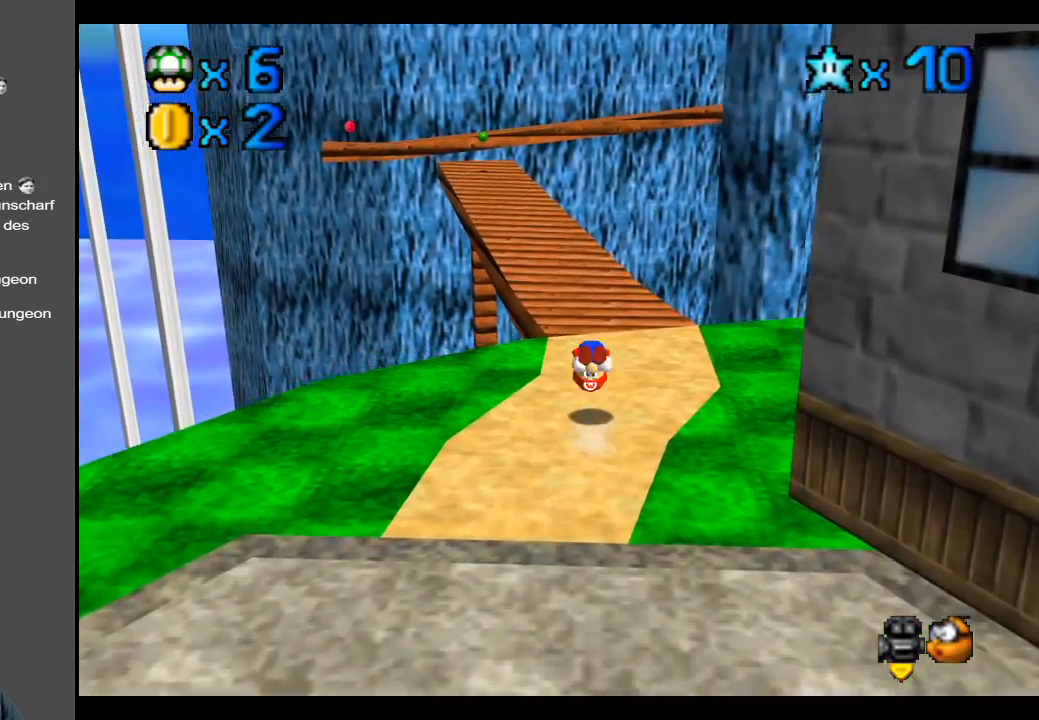
{"buttons": [], "left_stick": "up", "right_stick": "center", "events": [[17, "A", "up"]]}
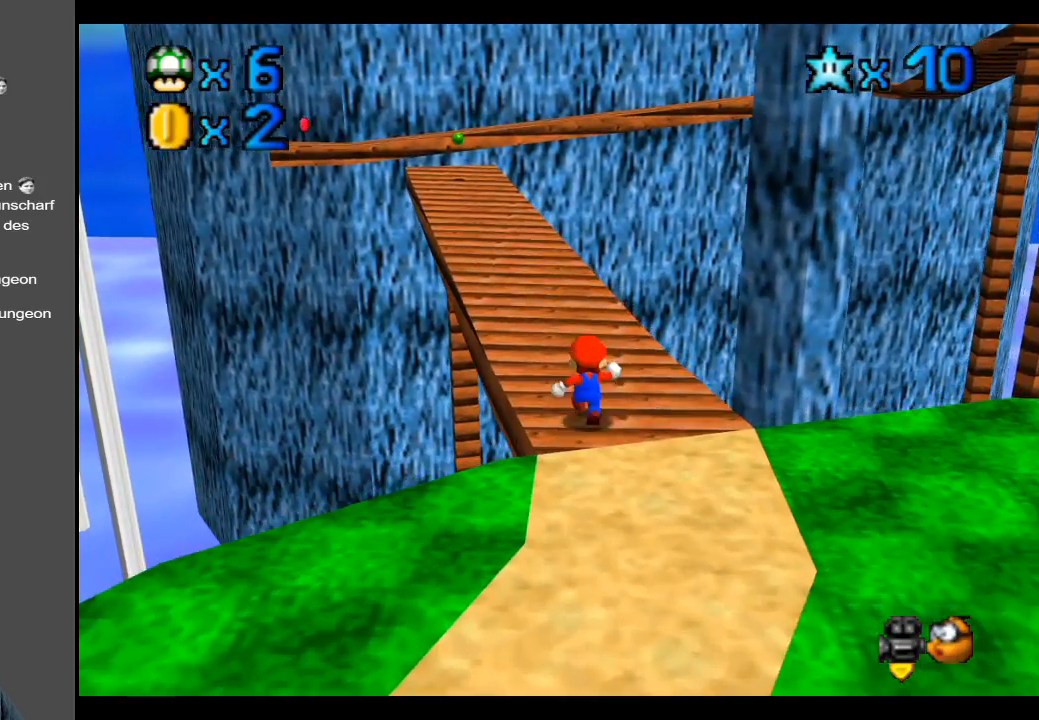
{"buttons": [], "left_stick": "up-left", "right_stick": "center", "events": [[233, "left_stick", "up-left"]]}
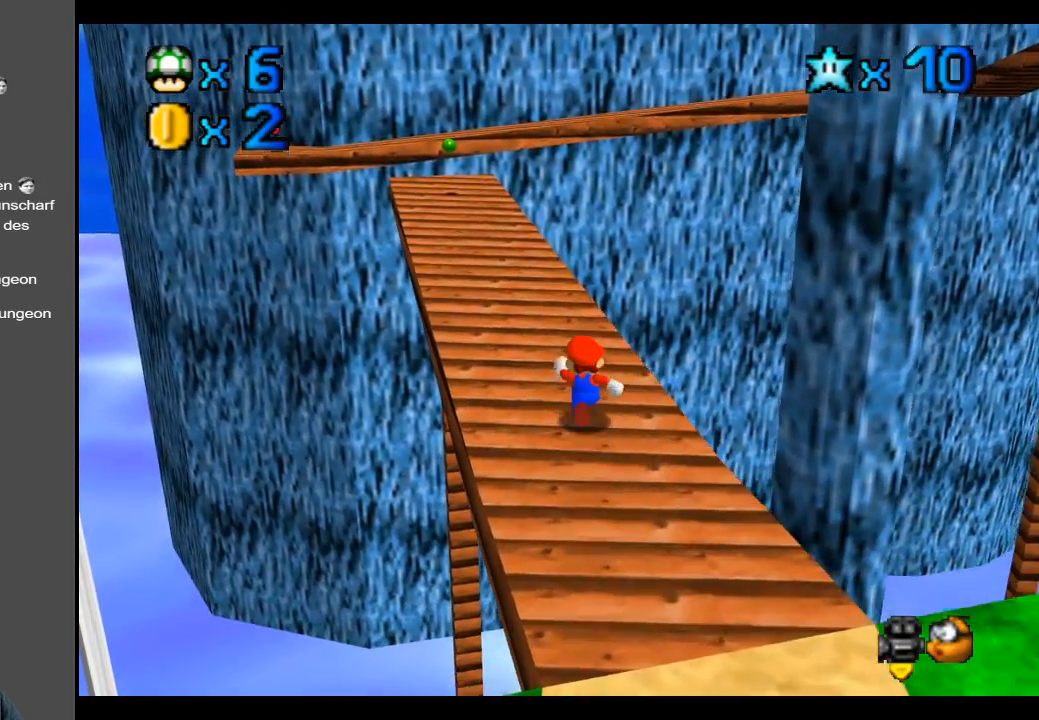
{"buttons": [], "left_stick": "up-left", "right_stick": "center", "events": []}
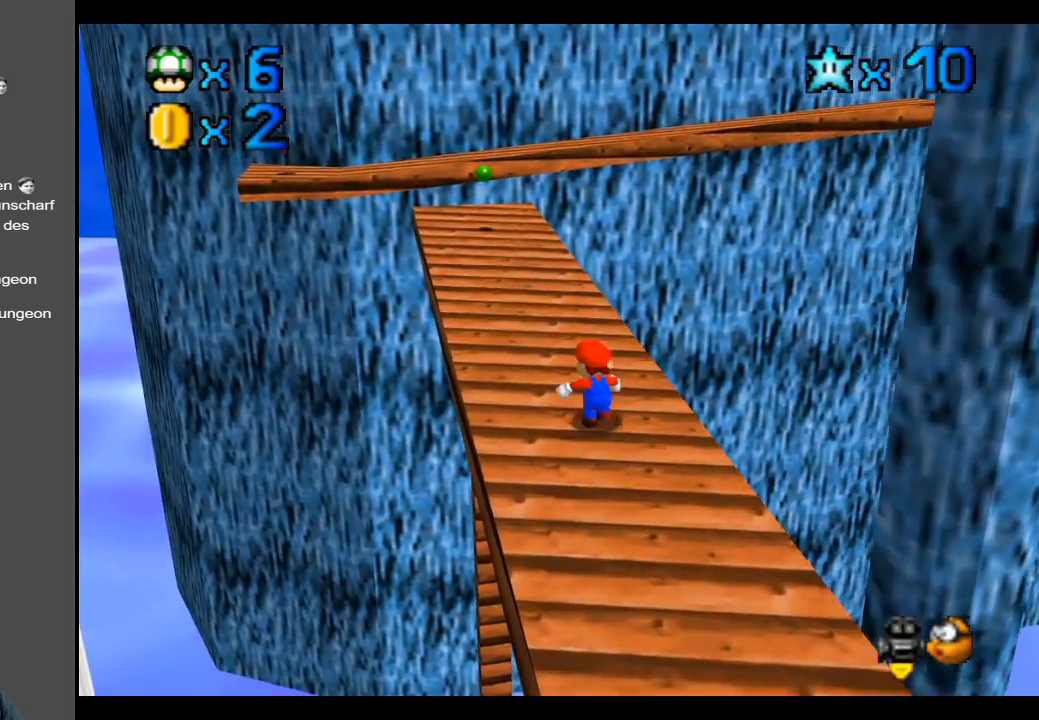
{"buttons": [], "left_stick": "up-left", "right_stick": "center", "events": []}
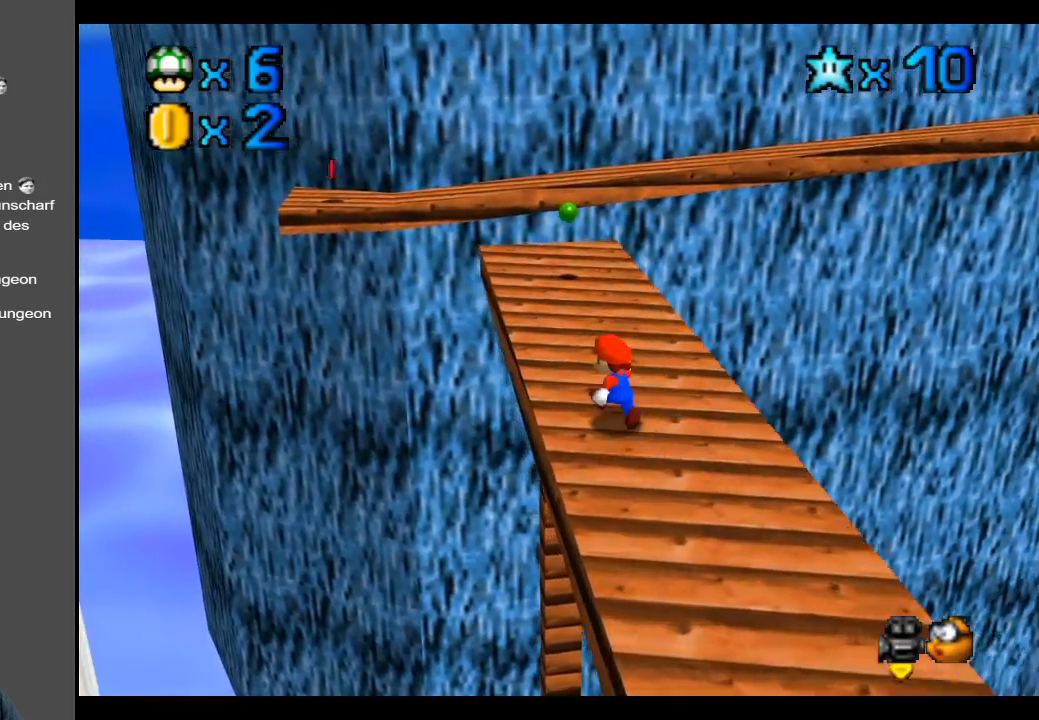
{"buttons": [], "left_stick": "up-left", "right_stick": "center", "events": [[317, "A", "down"], [467, "A", "up"]]}
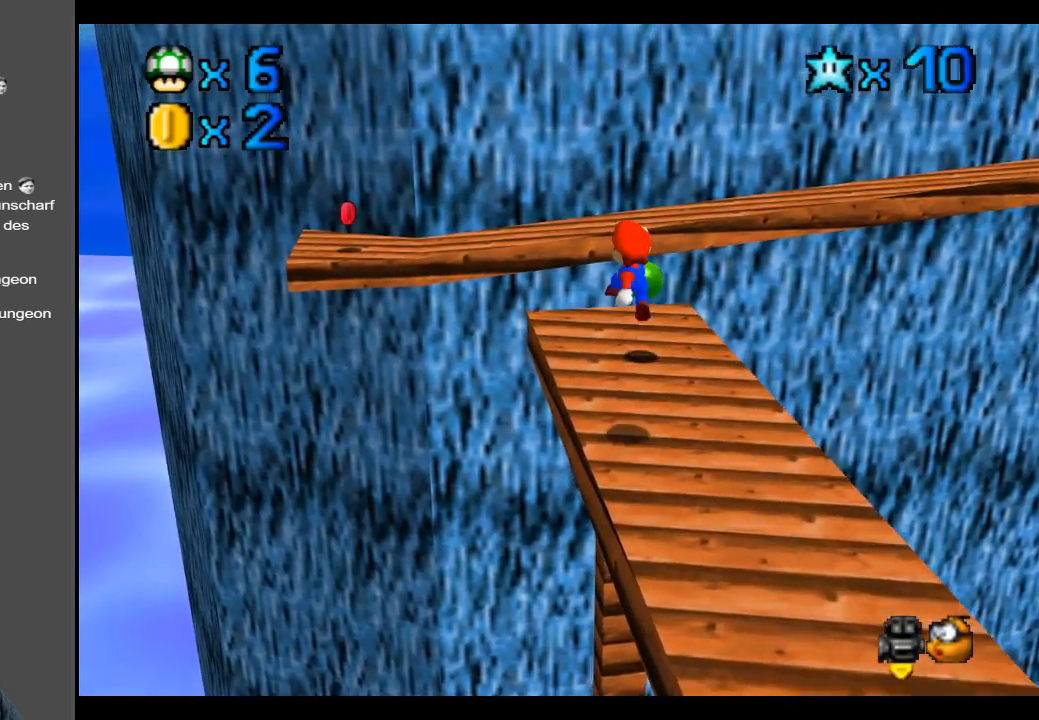
{"buttons": ["A"], "left_stick": "up", "right_stick": "center", "events": [[417, "left_stick", "up"], [483, "A", "down"]]}
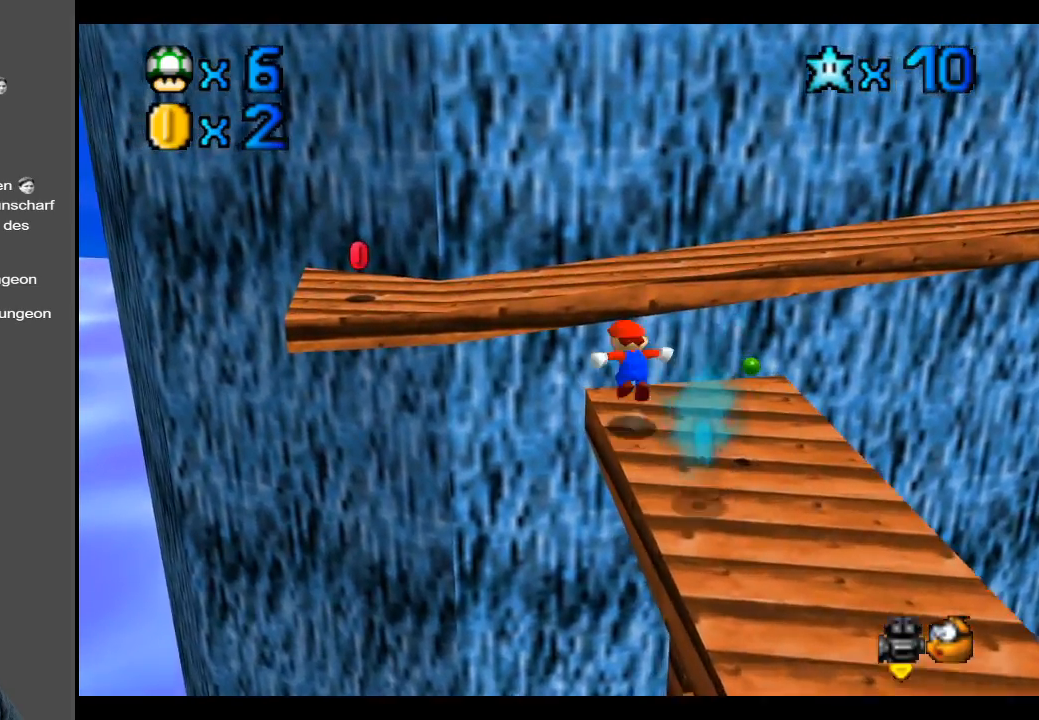
{"buttons": [], "left_stick": "right", "right_stick": "center", "events": [[50, "left_stick", "up-right"], [400, "A", "up"], [417, "left_stick", "right"]]}